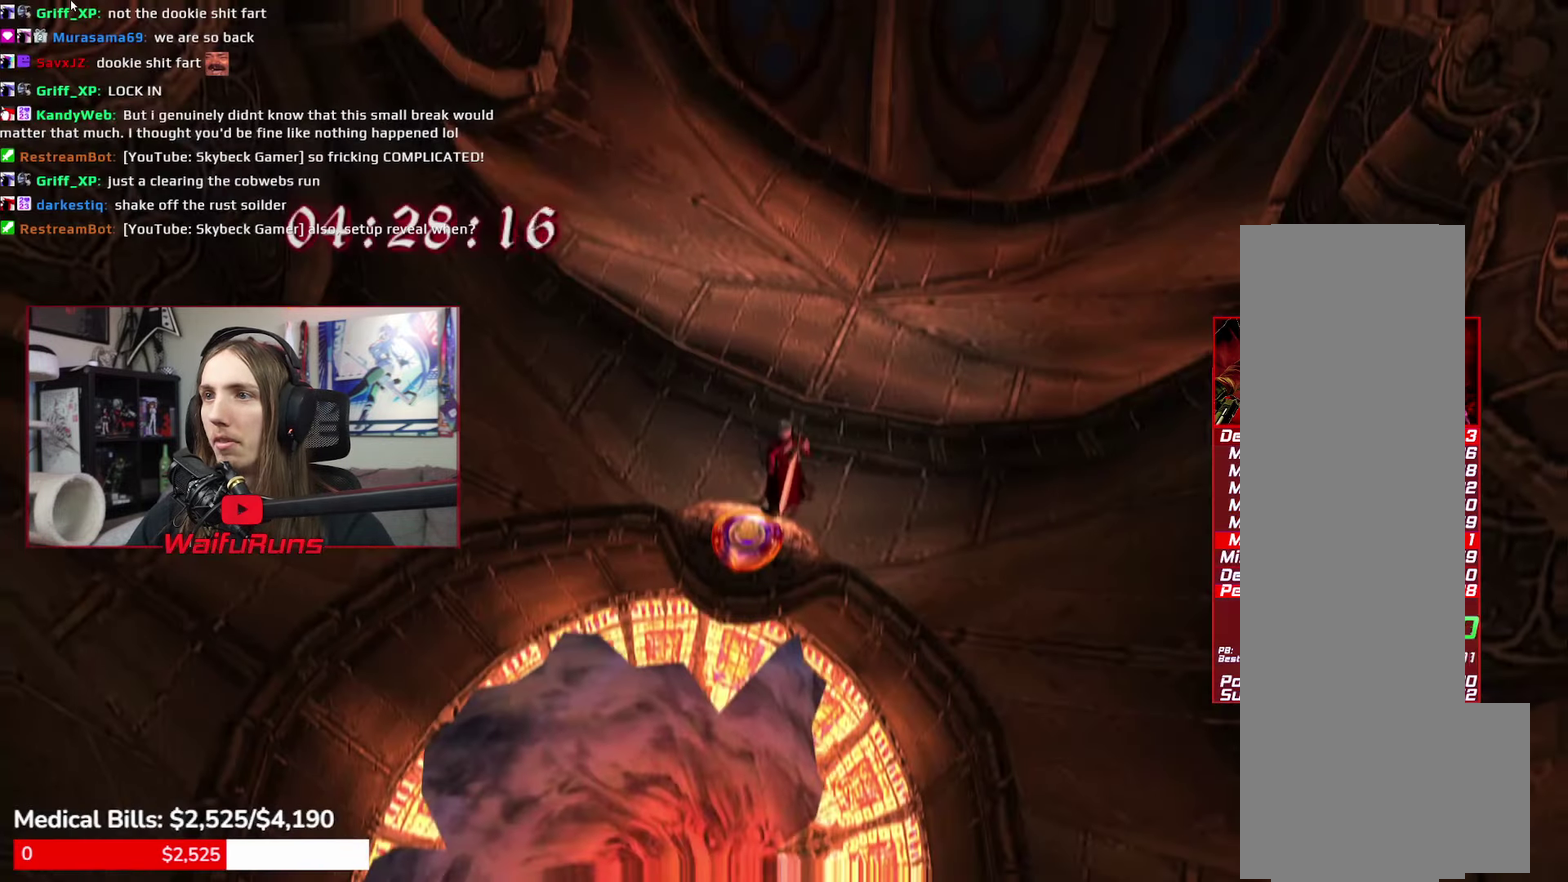
Gameplay with a controller (Xbox layout); each line is a JSON object with the inputs held at the frame after it. This overlay highlights the sticks when they move; stick clicks (L3 R3) are not distinguishable. Not read: HOME L3 R3 SELECT.
{"buttons": [], "left_stick": "down", "right_stick": "center"}
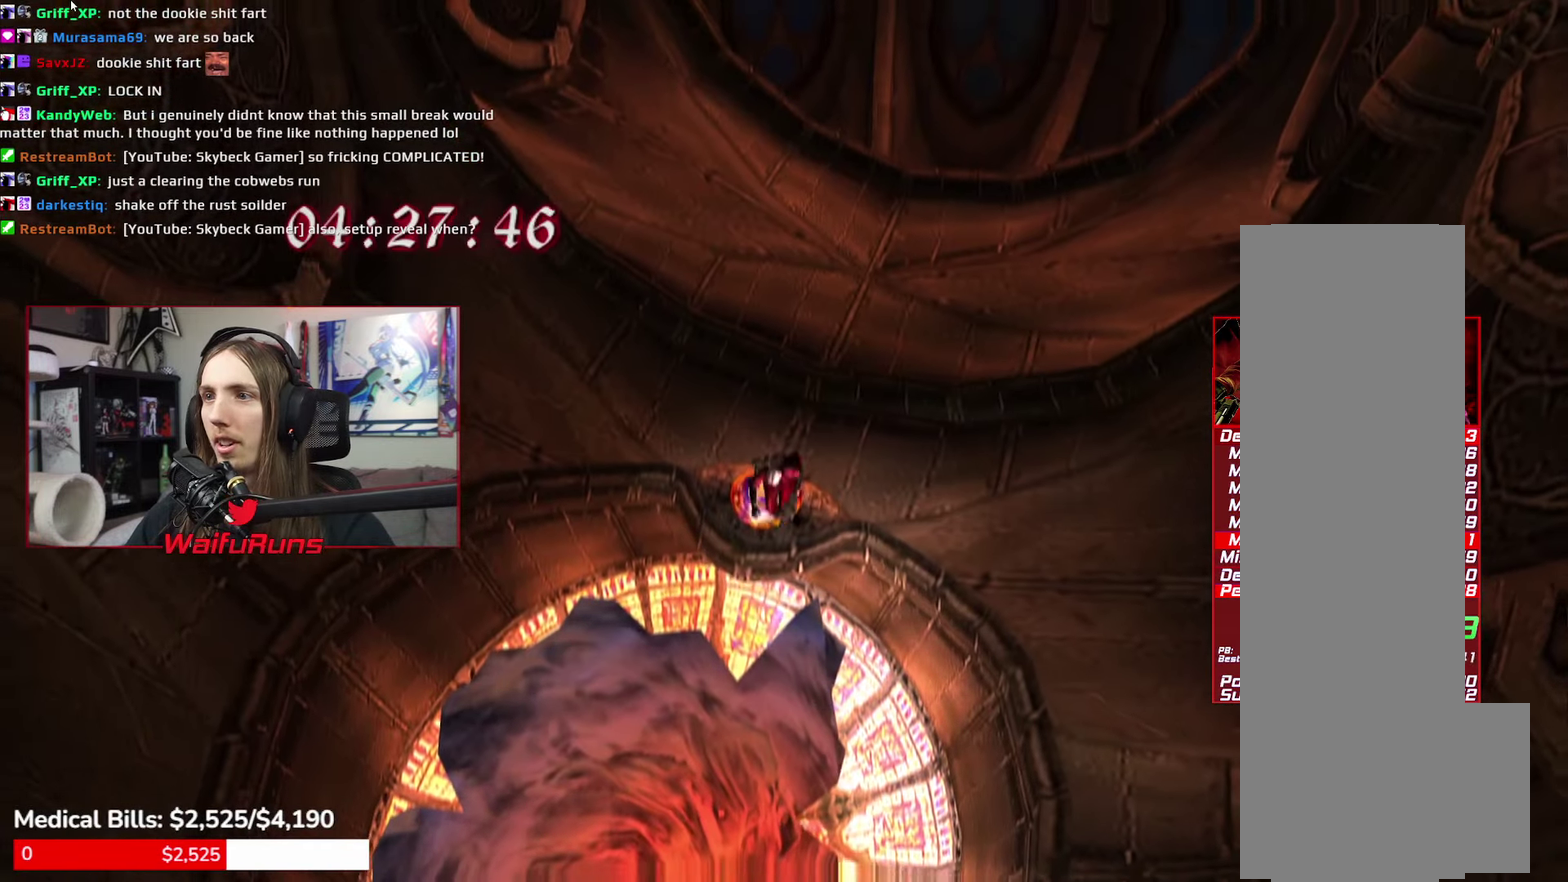
{"buttons": ["A"], "left_stick": "down", "right_stick": "center"}
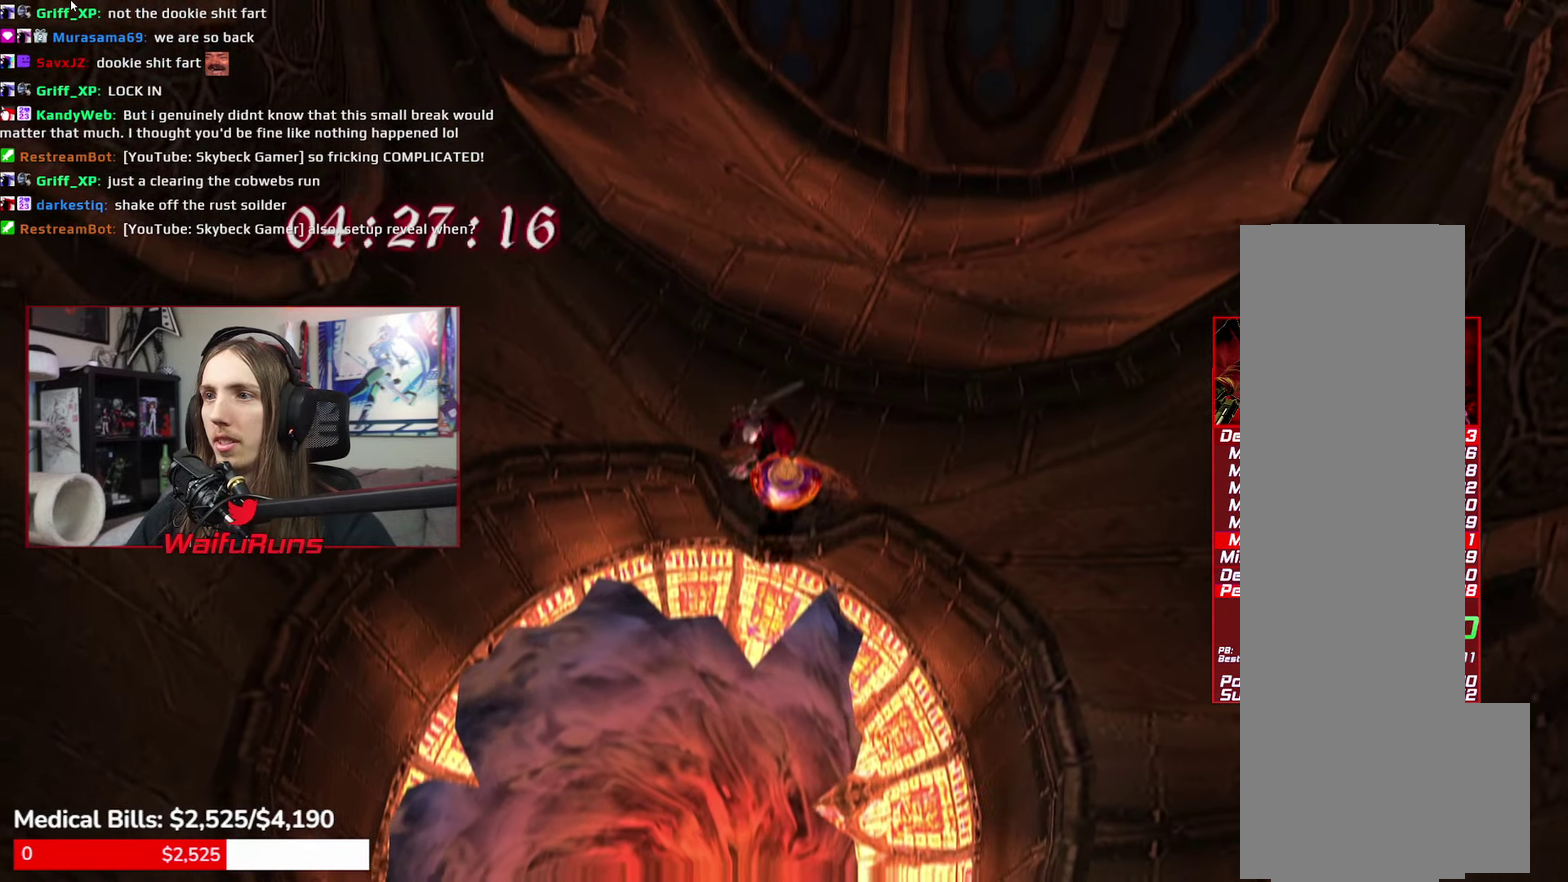
{"buttons": ["A"], "left_stick": "down", "right_stick": "center"}
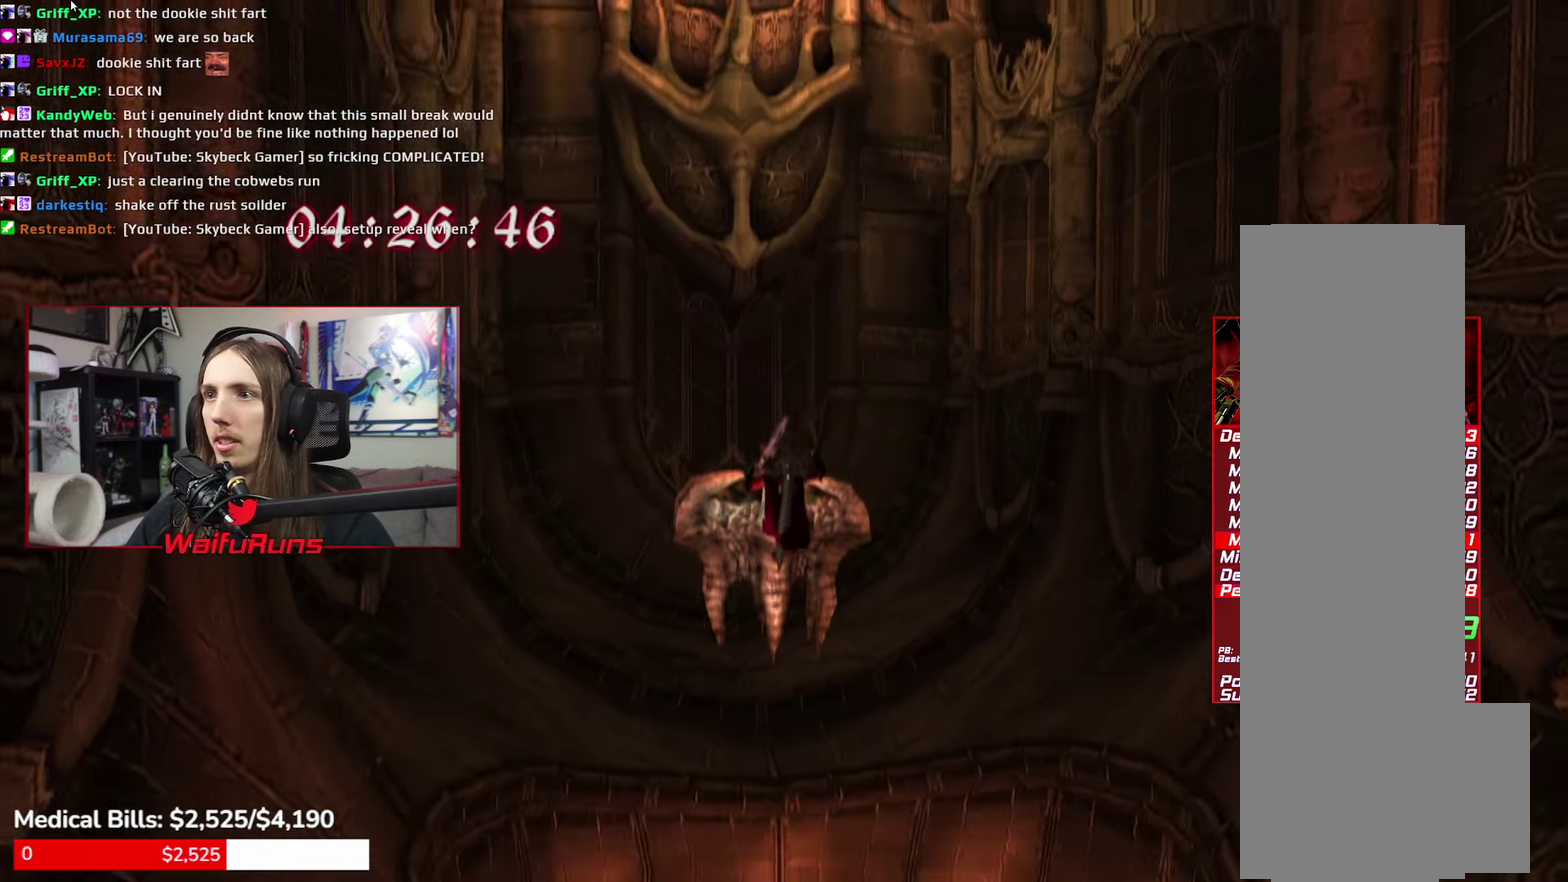
{"buttons": ["A", "R1"], "left_stick": "down", "right_stick": "center"}
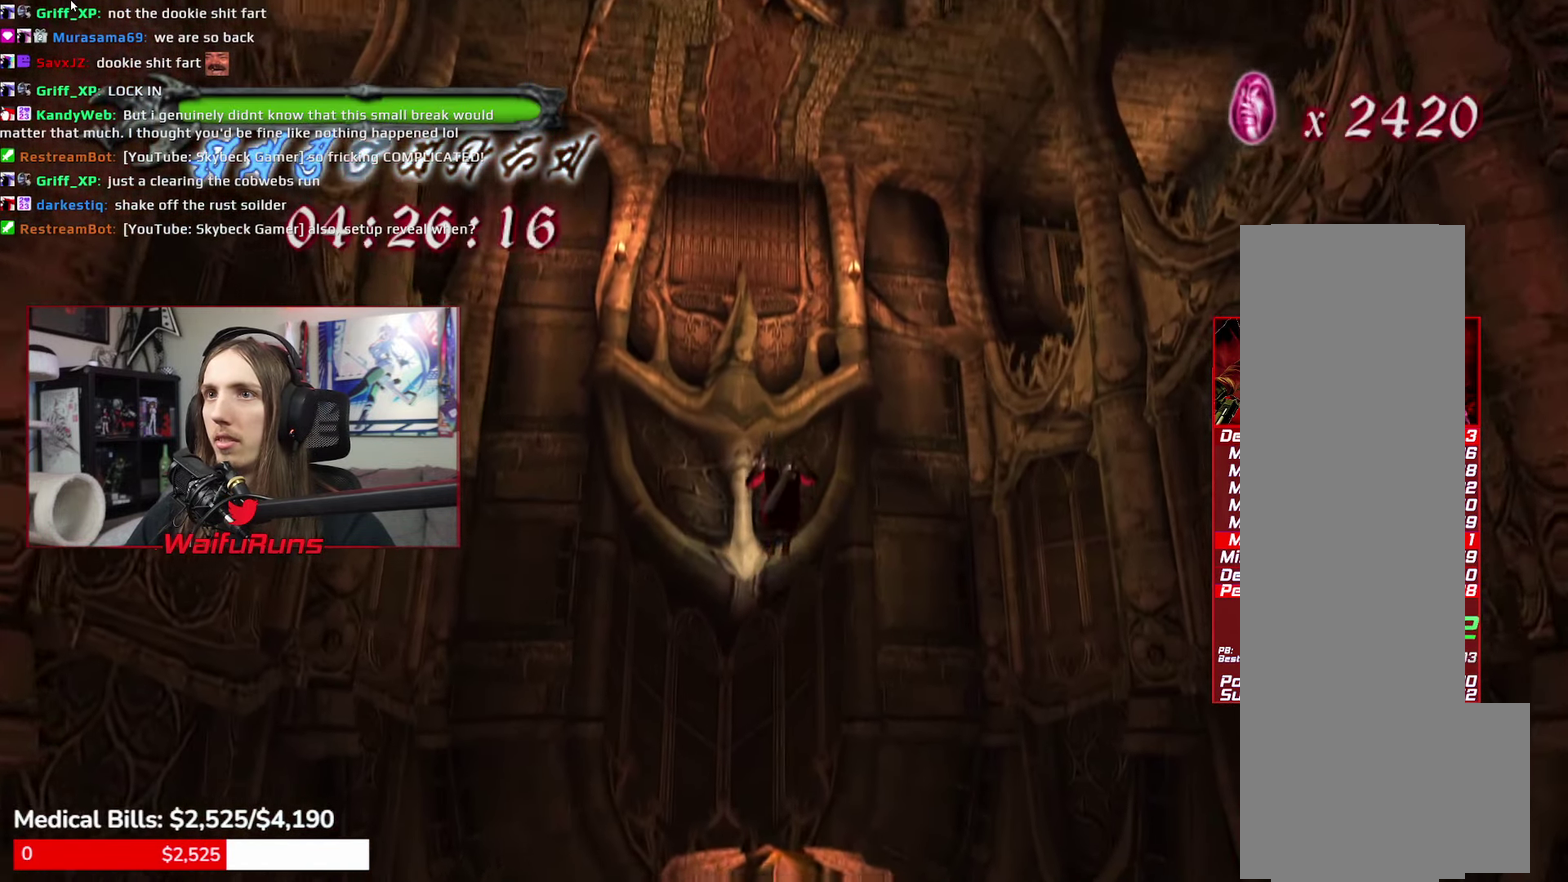
{"buttons": ["A", "R1"], "left_stick": "center", "right_stick": "center"}
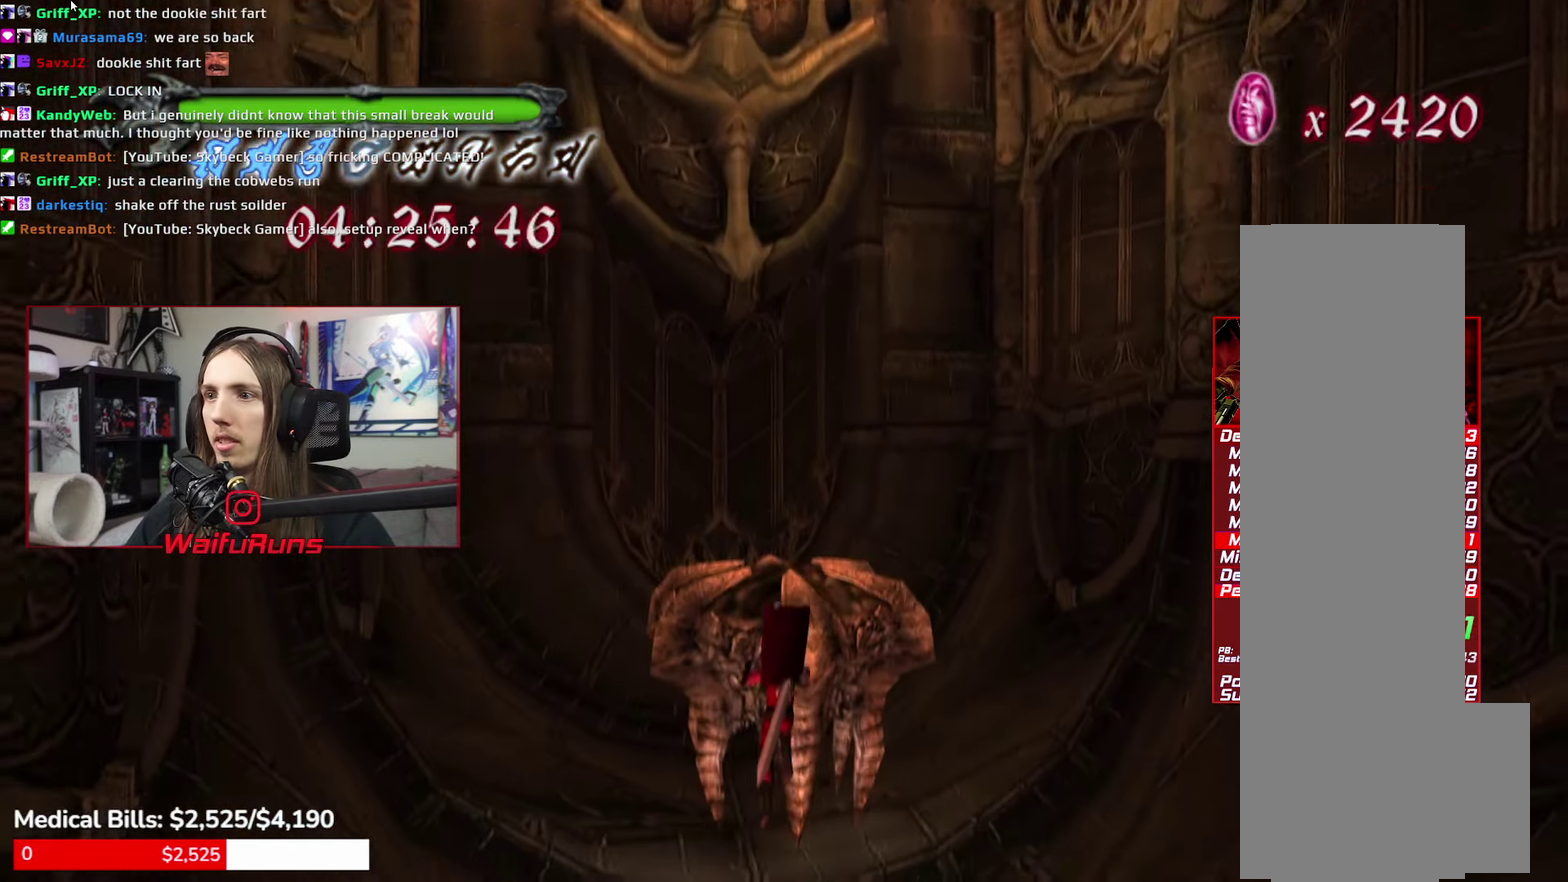
{"buttons": ["A"], "left_stick": "center", "right_stick": "center"}
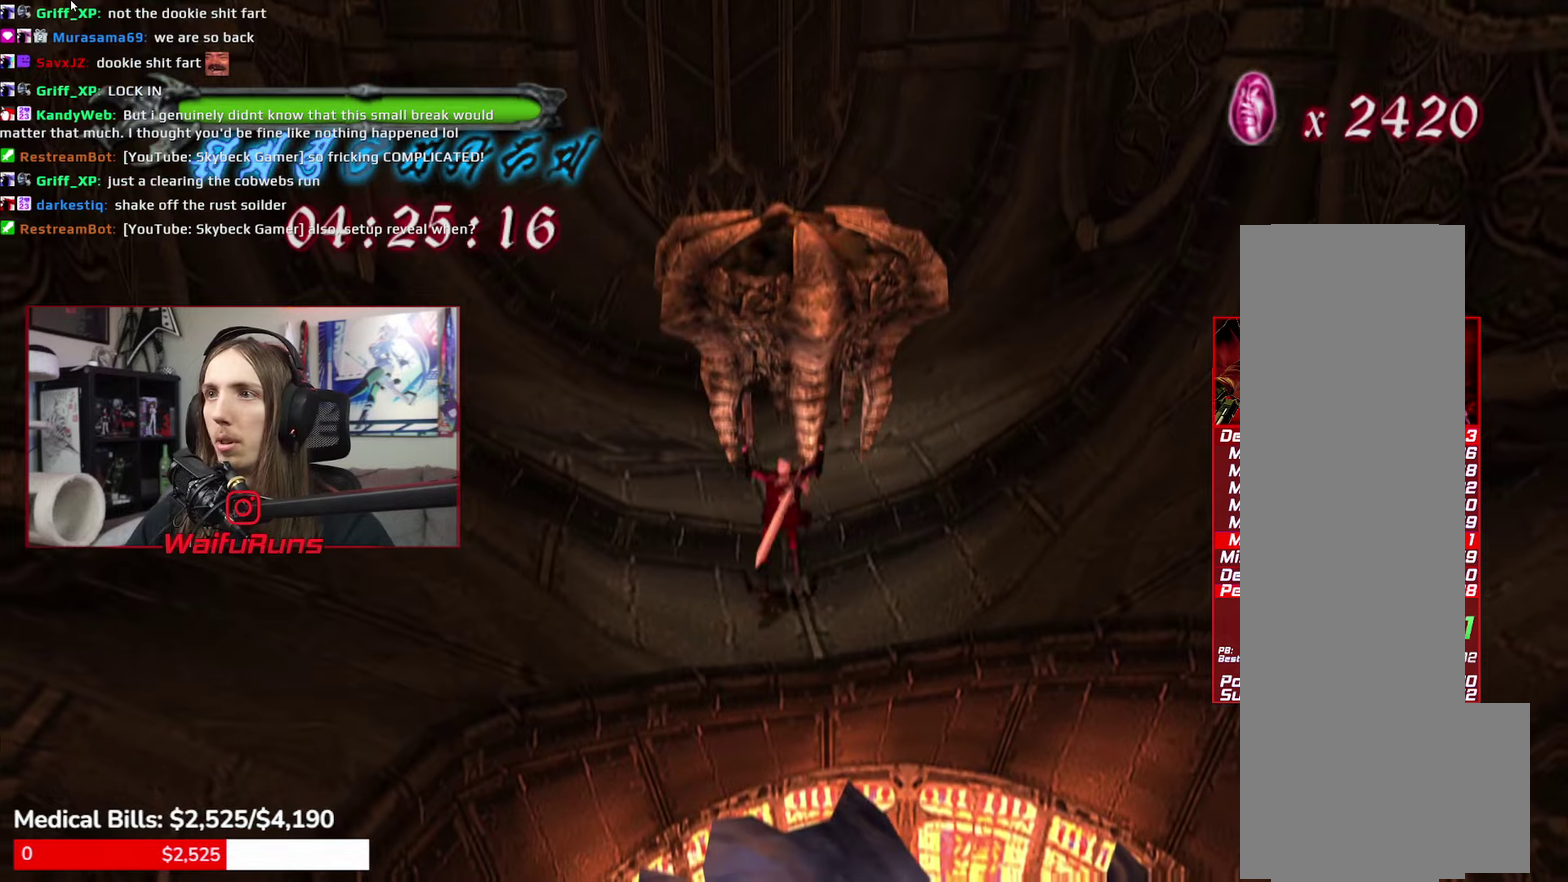
{"buttons": ["A"], "left_stick": "up", "right_stick": "center"}